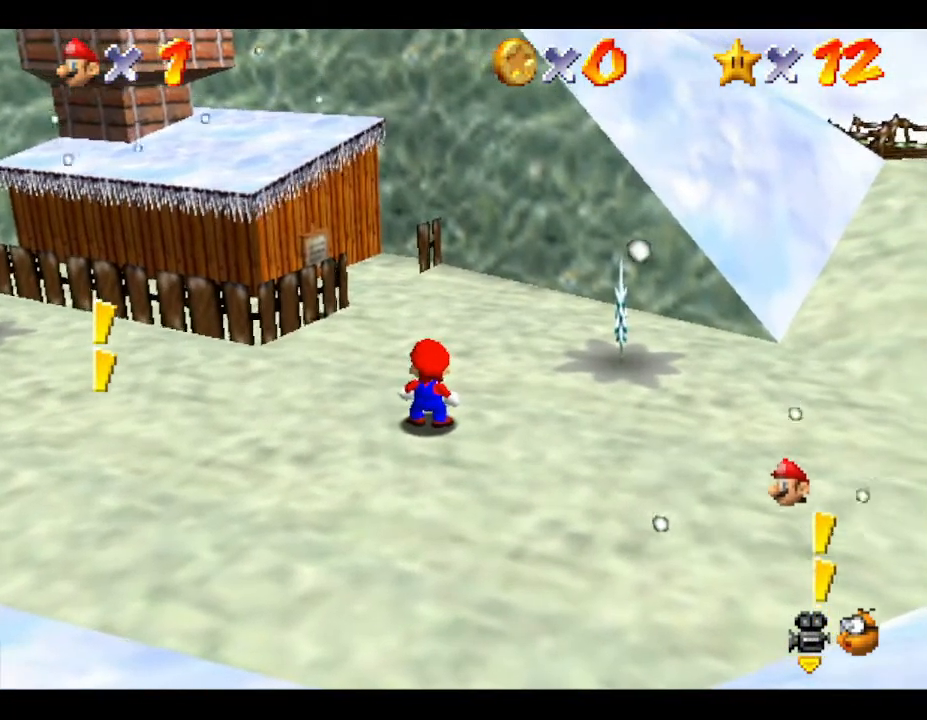
Gameplay with a controller (Nintendo layout); each line is a JSON object with the inputs held at the frame after it. "events" lists button and stick changes between this image and that frame as [ms after this image, input, new state], when the widget could be followed in between. Not read: L3 R3.
{"buttons": [], "left_stick": "center", "events": []}
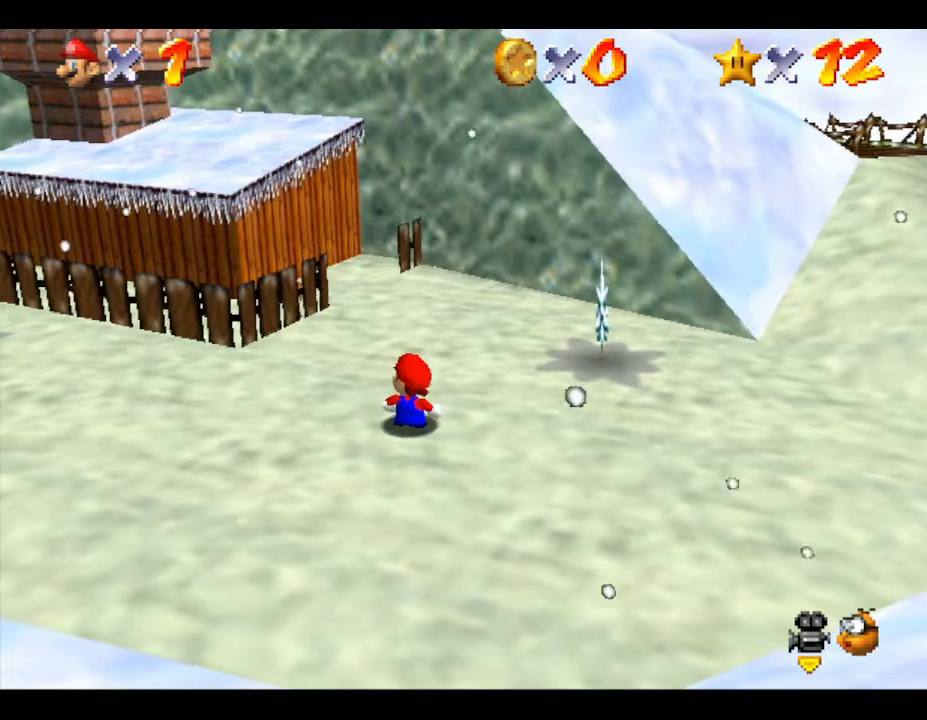
{"buttons": [], "left_stick": "up-left", "events": [[133, "left_stick", "up-left"]]}
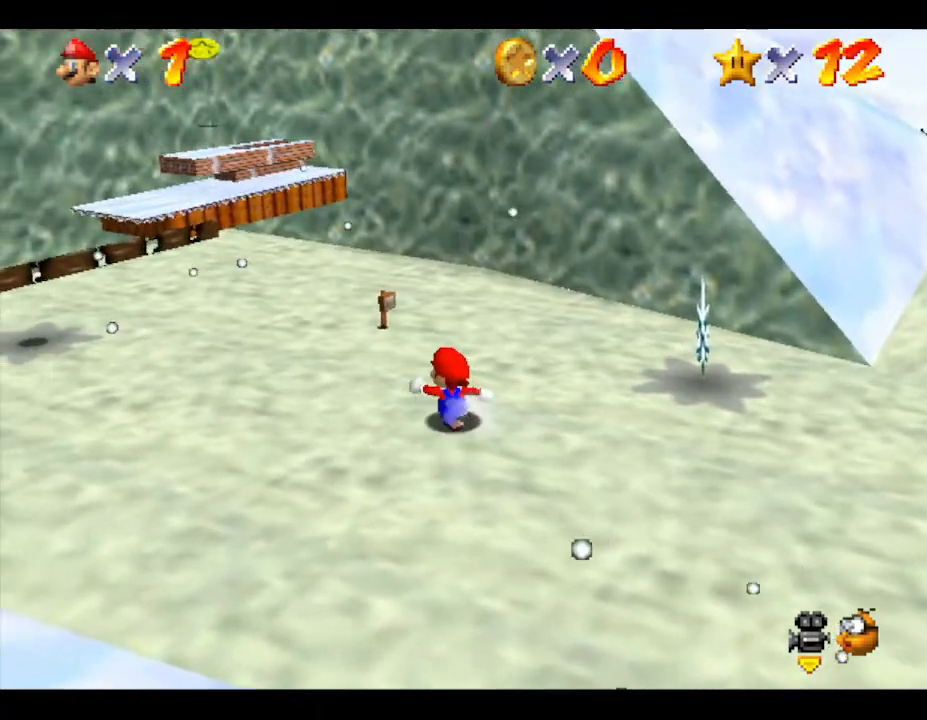
{"buttons": ["A"], "left_stick": "up", "events": [[350, "A", "down"], [350, "left_stick", "up"]]}
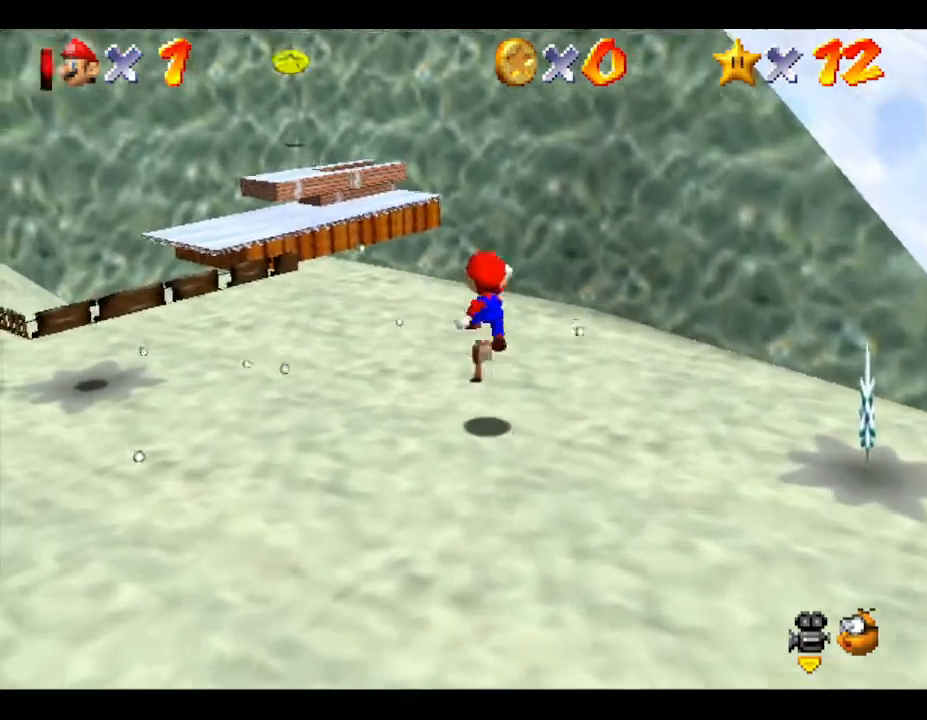
{"buttons": [], "left_stick": "up", "events": [[100, "left_stick", "up-left"], [367, "A", "up"], [367, "left_stick", "up"]]}
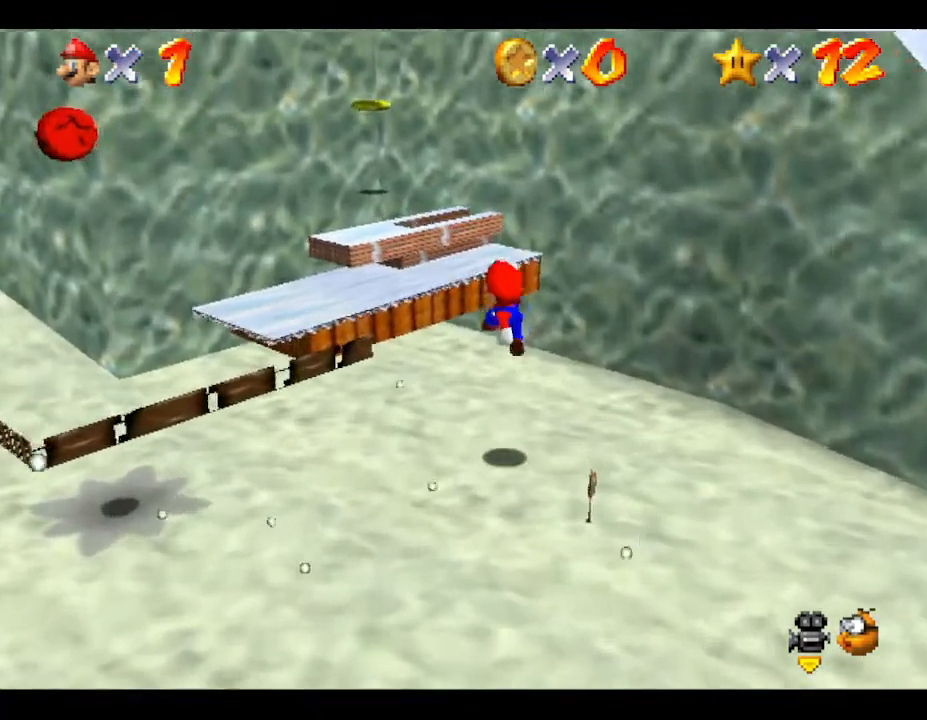
{"buttons": [], "left_stick": "up-left", "events": [[83, "A", "down"], [183, "left_stick", "up-left"], [500, "A", "up"]]}
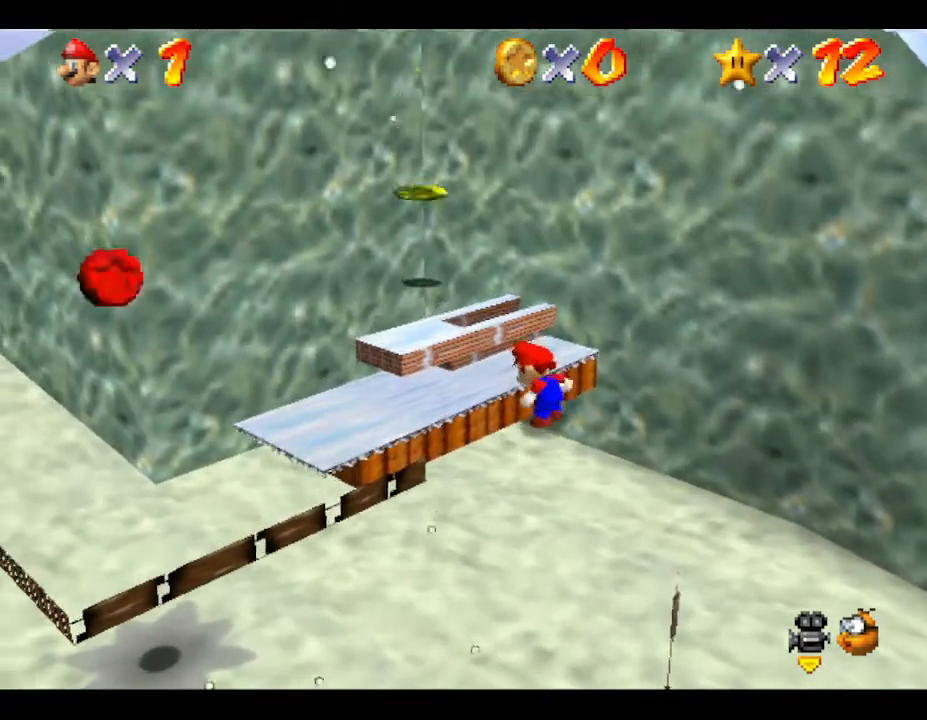
{"buttons": ["A"], "left_stick": "up-left", "events": [[367, "A", "down"]]}
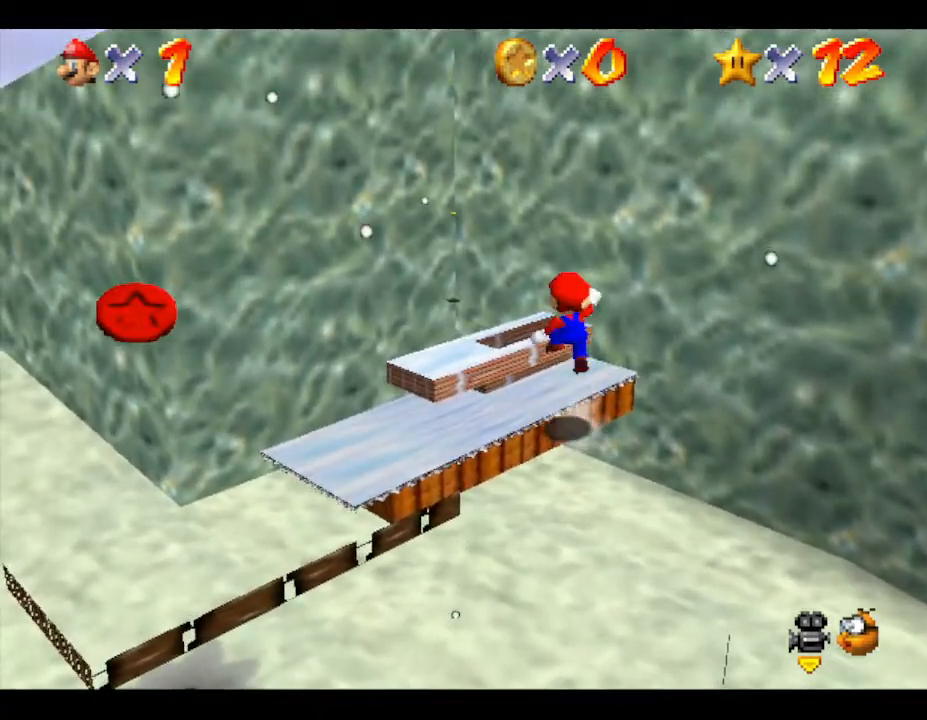
{"buttons": [], "left_stick": "up-left", "events": [[383, "A", "up"]]}
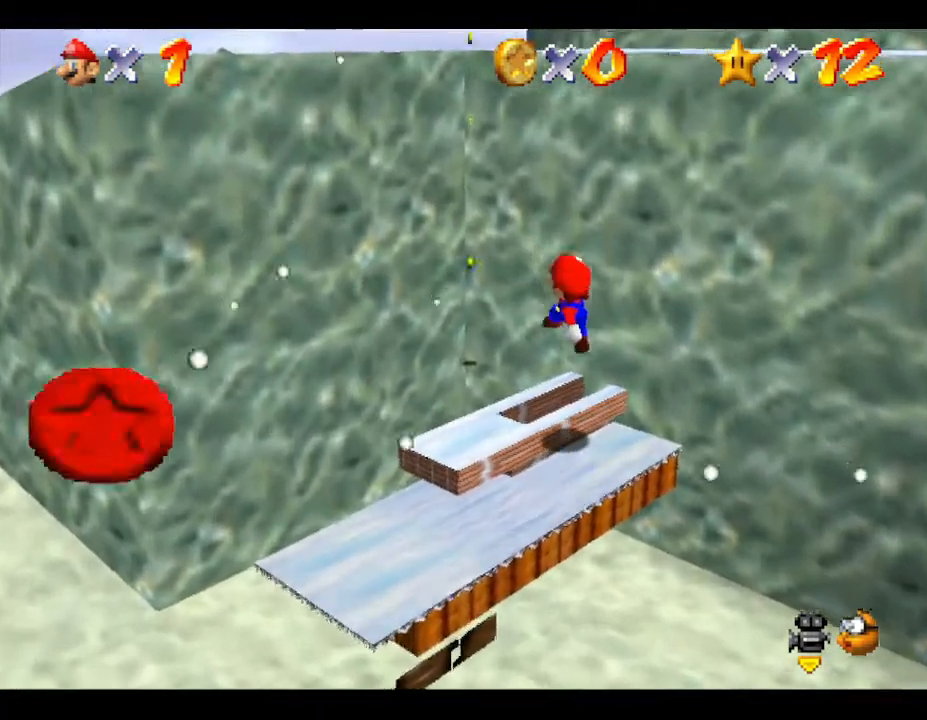
{"buttons": [], "left_stick": "up-left", "events": [[133, "left_stick", "center"], [200, "A", "down"], [367, "left_stick", "up-left"], [467, "A", "up"]]}
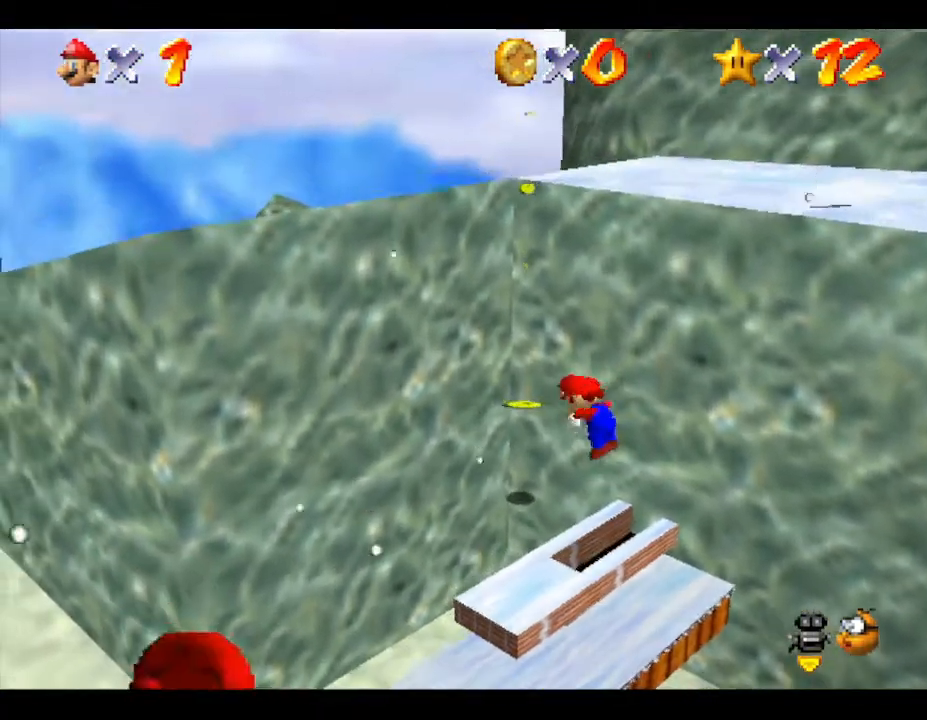
{"buttons": [], "left_stick": "up-left", "events": [[183, "A", "down"], [317, "A", "up"], [433, "A", "down"], [467, "A", "up"]]}
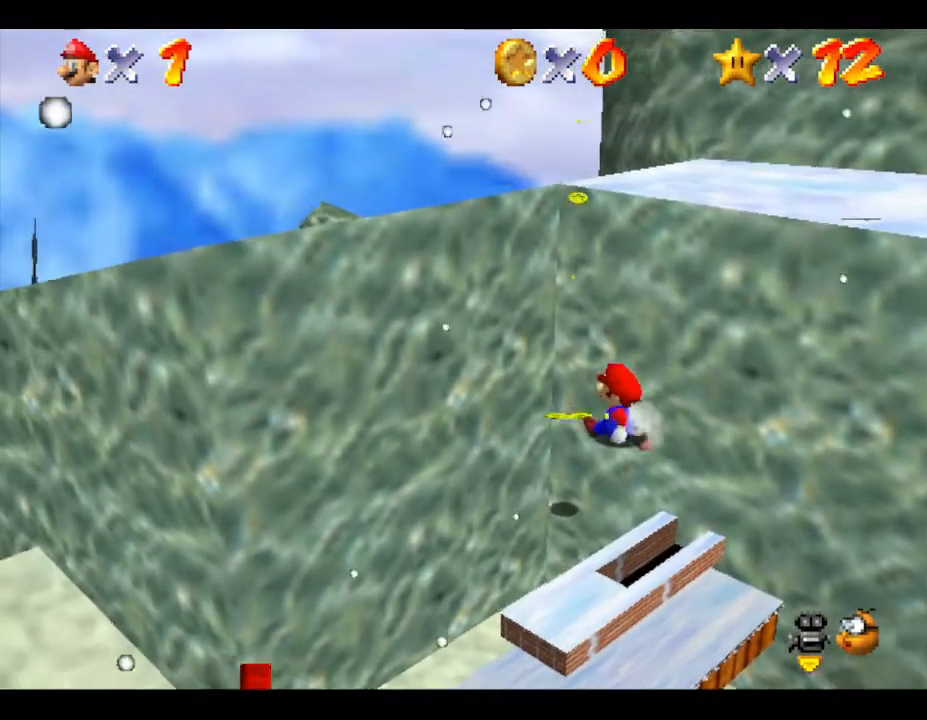
{"buttons": [], "left_stick": "down", "events": [[133, "left_stick", "center"], [283, "left_stick", "down"]]}
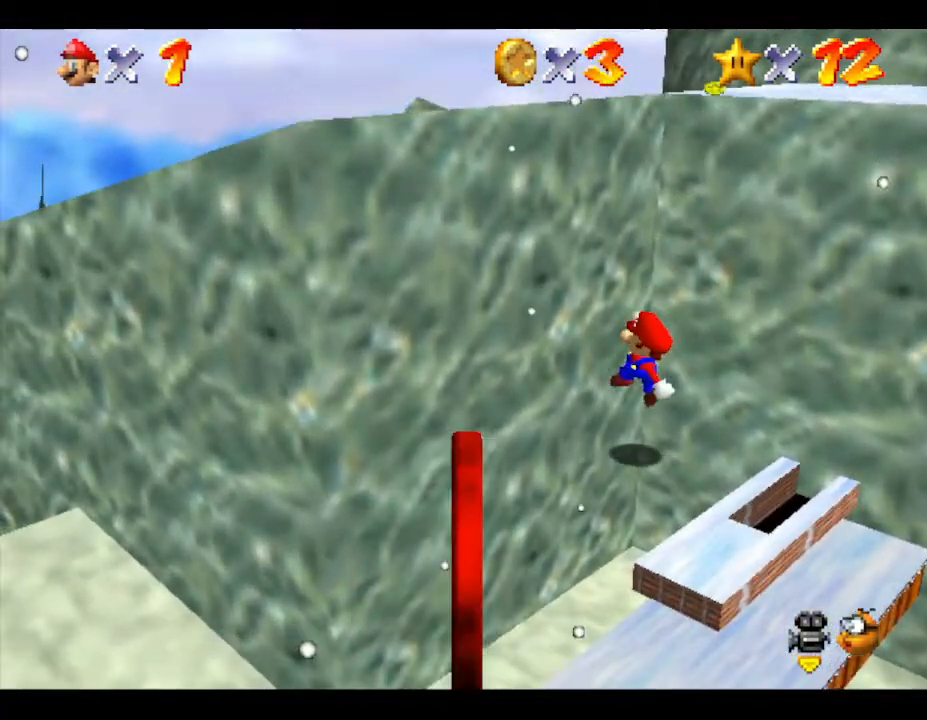
{"buttons": [], "left_stick": "down-right", "events": [[350, "left_stick", "down-right"]]}
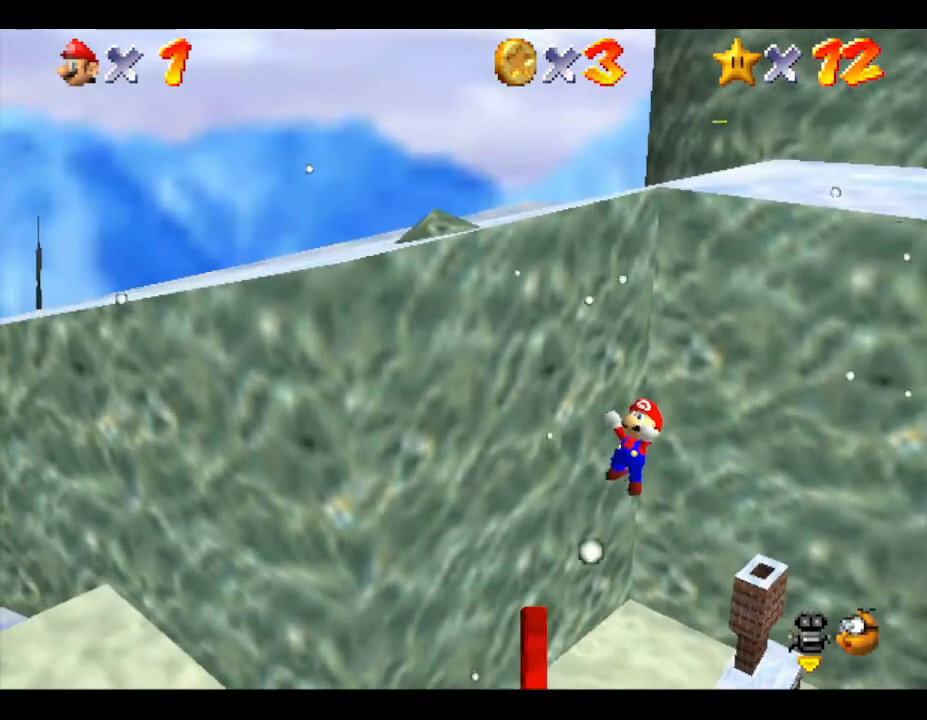
{"buttons": [], "left_stick": "up-right", "events": [[100, "left_stick", "center"], [233, "left_stick", "up-right"]]}
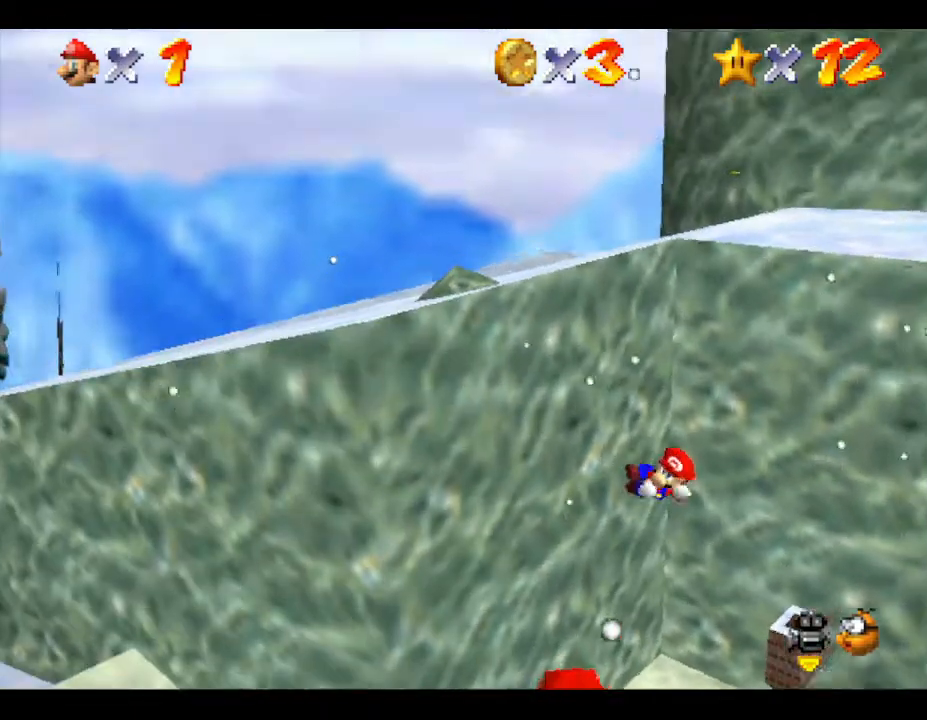
{"buttons": [], "left_stick": "center", "events": [[183, "left_stick", "center"]]}
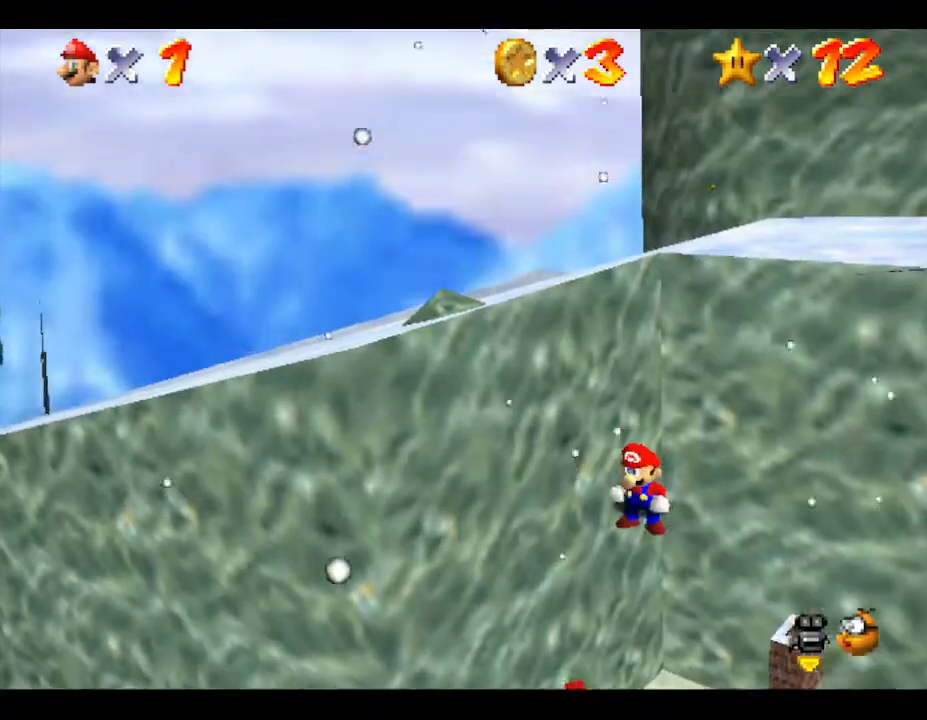
{"buttons": [], "left_stick": "center", "events": [[133, "A", "down"], [250, "left_stick", "up-right"], [283, "A", "up"], [450, "left_stick", "center"]]}
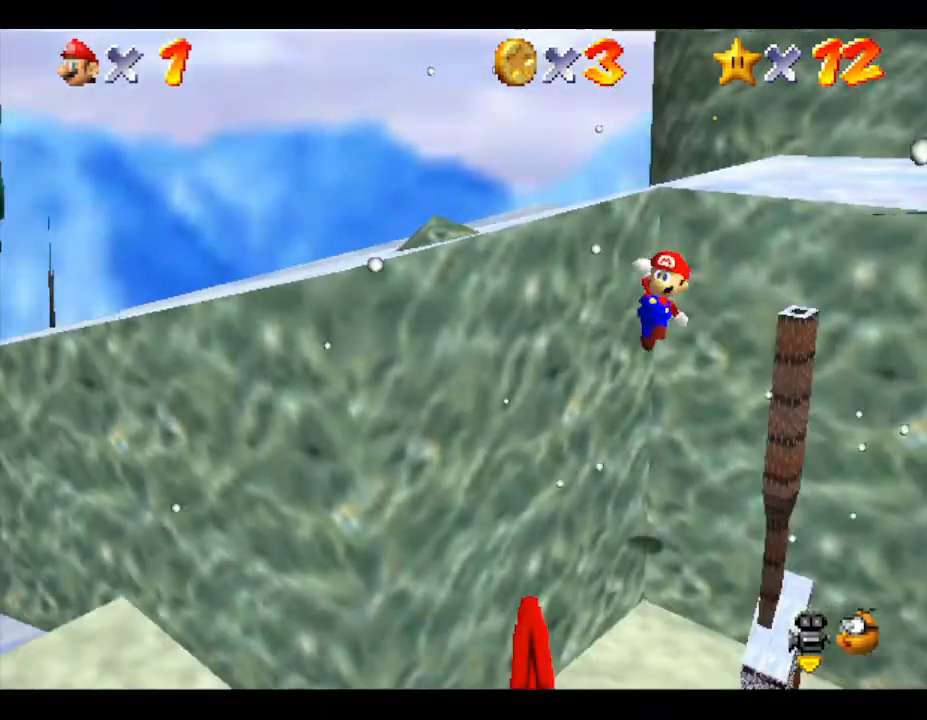
{"buttons": [], "left_stick": "center", "events": []}
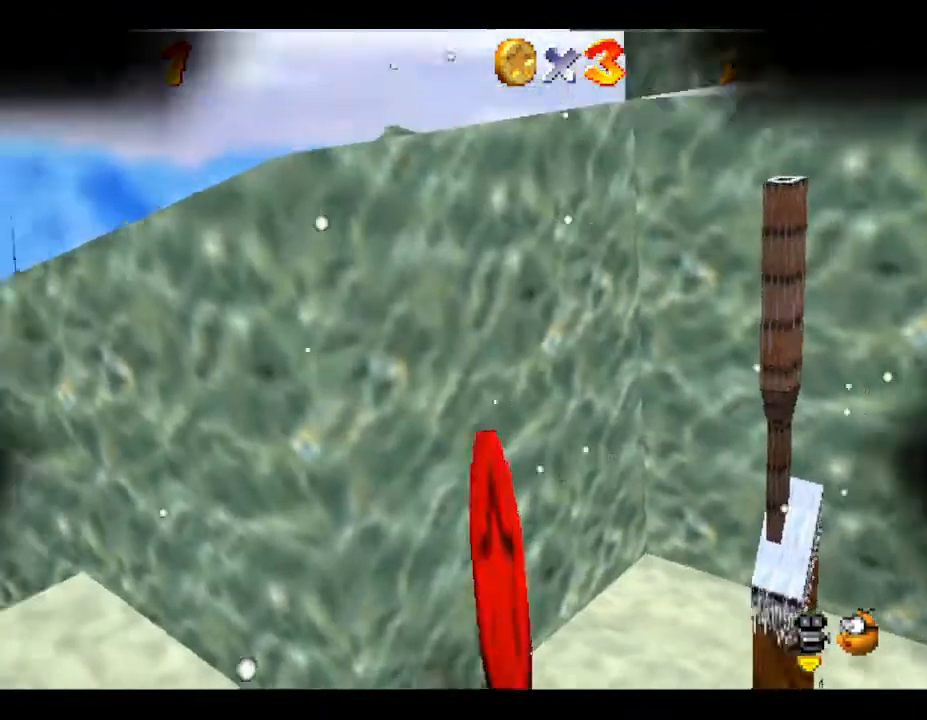
{"buttons": [], "left_stick": "center", "events": []}
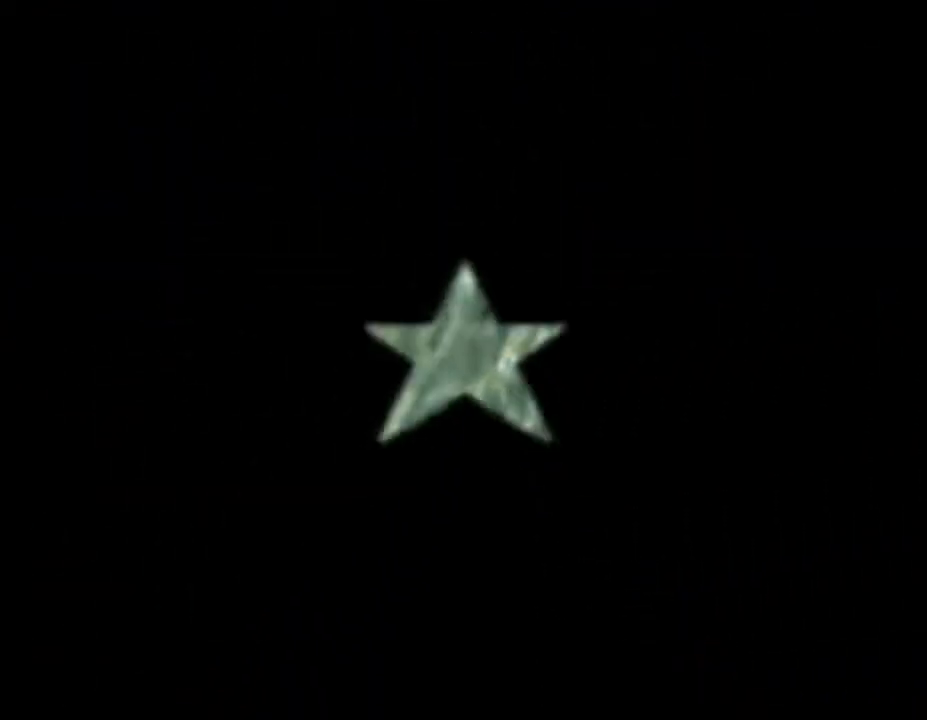
{"buttons": [], "left_stick": "center", "events": []}
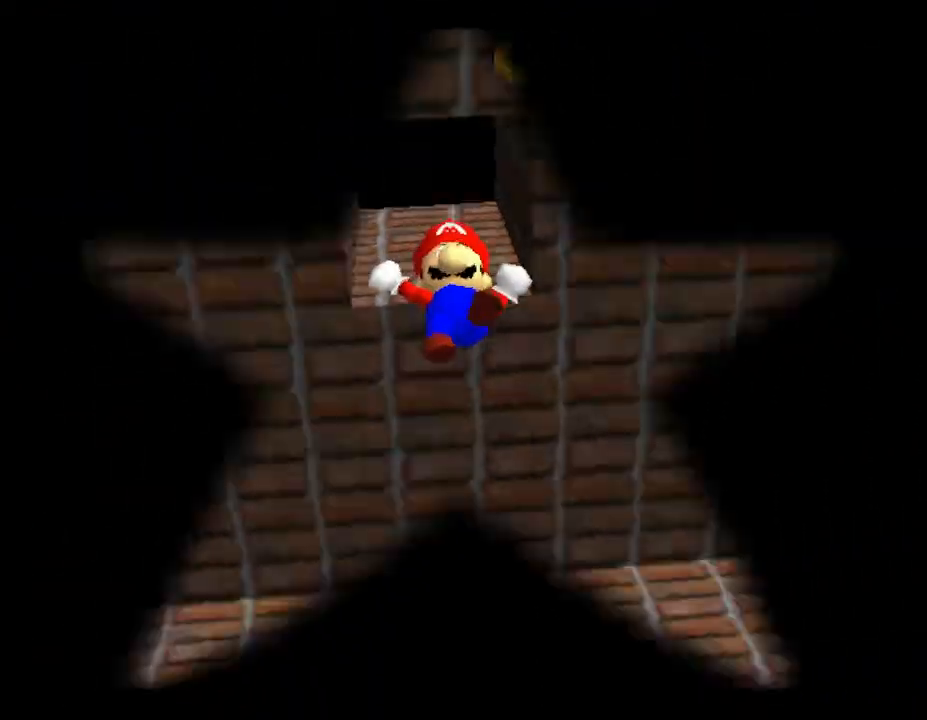
{"buttons": [], "left_stick": "down-right", "events": [[500, "left_stick", "down-right"]]}
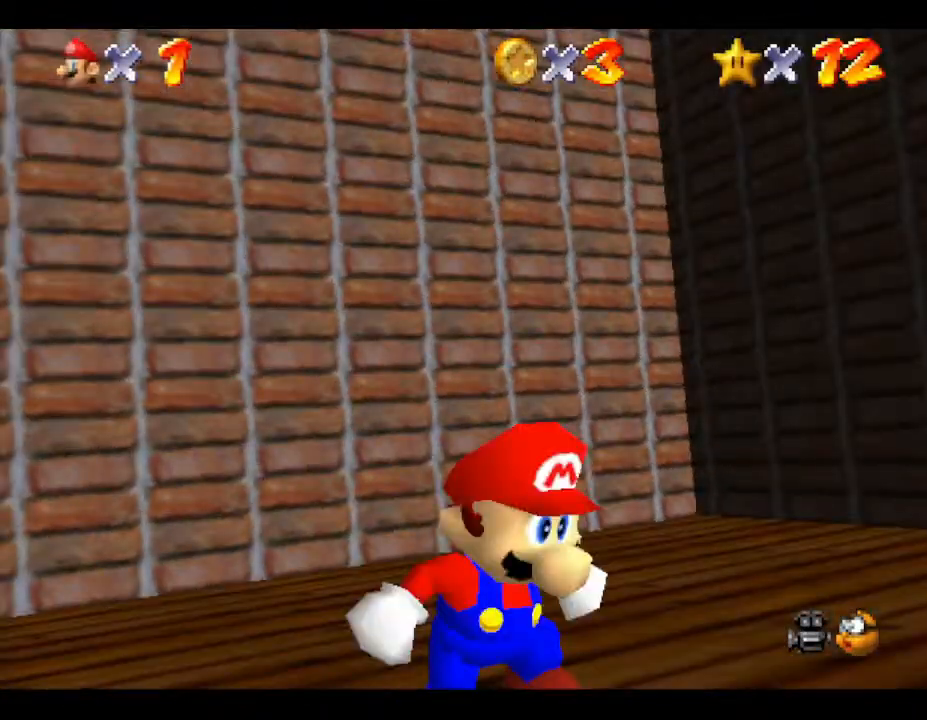
{"buttons": [], "left_stick": "down-right", "events": []}
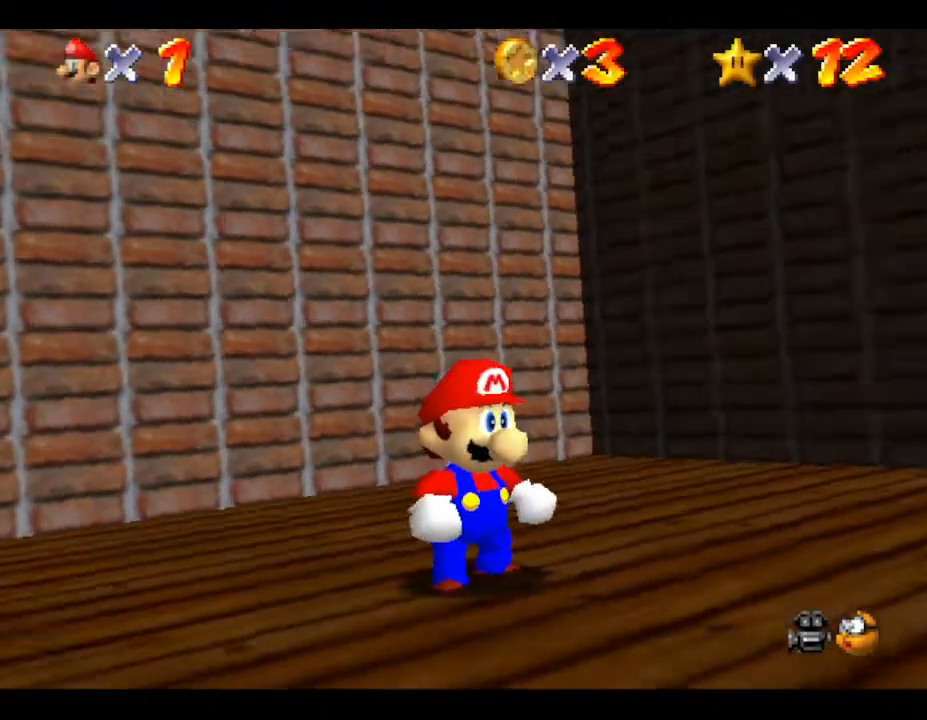
{"buttons": [], "left_stick": "down-right", "events": []}
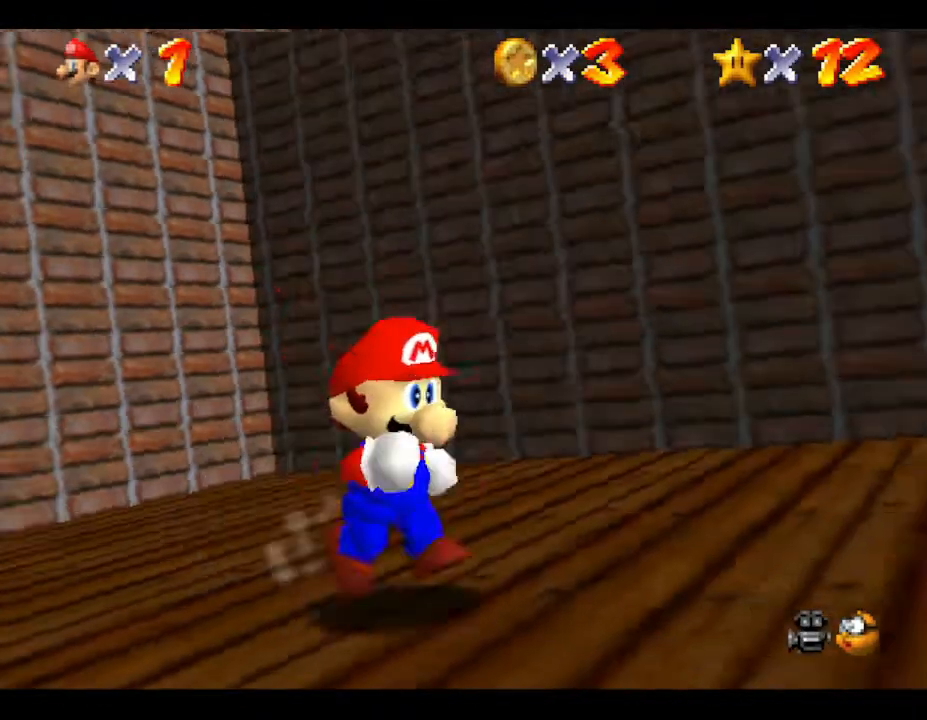
{"buttons": [], "left_stick": "right", "events": [[233, "left_stick", "right"]]}